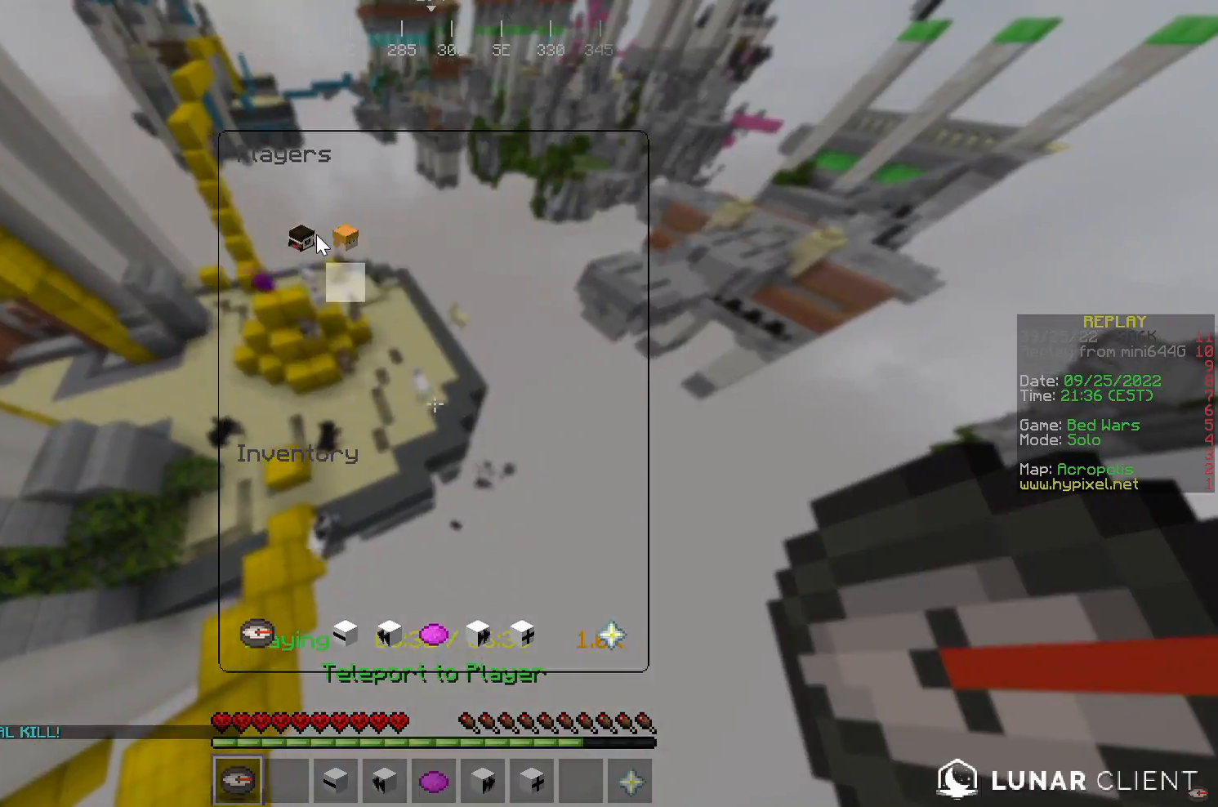
Gameplay with keyboard and mouse; each line is a JSON object with the keys and mouse buttons held at the frame after it. "events" lists presses ("down") and releases ("up") of "a", "d", "s", "w", "mouse_left" and "mouse_right" between this image and that frame as [ms after this image, input, new state], when the widget could be followed in between. "mouse_left", "mouse_right" = the "left", "right" buttons of the "mouse" list. No other keys are recorded. Fast repeated clicks can show as one long hold. Mouse movement is not recorded.
{"keys": [], "mouse": [], "events": []}
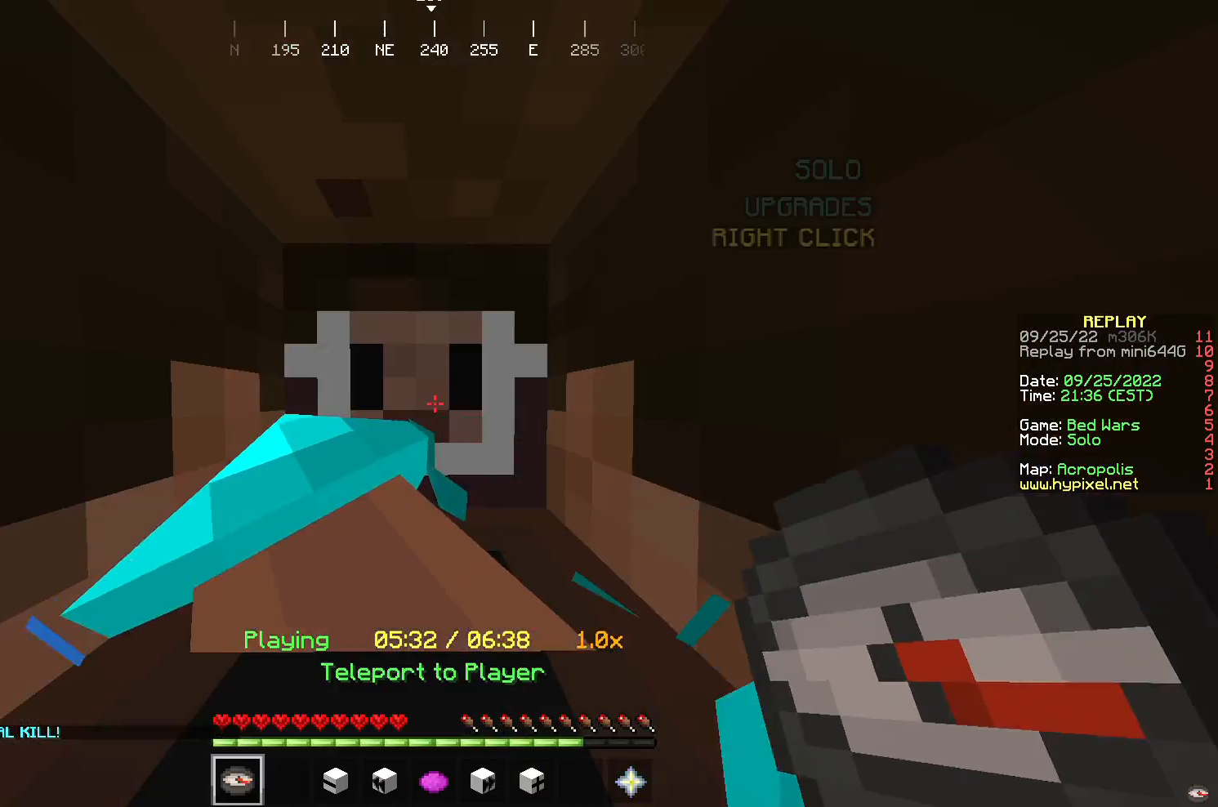
{"keys": ["a", "w"], "mouse": [], "events": [[433, "a", "down"], [467, "w", "down"]]}
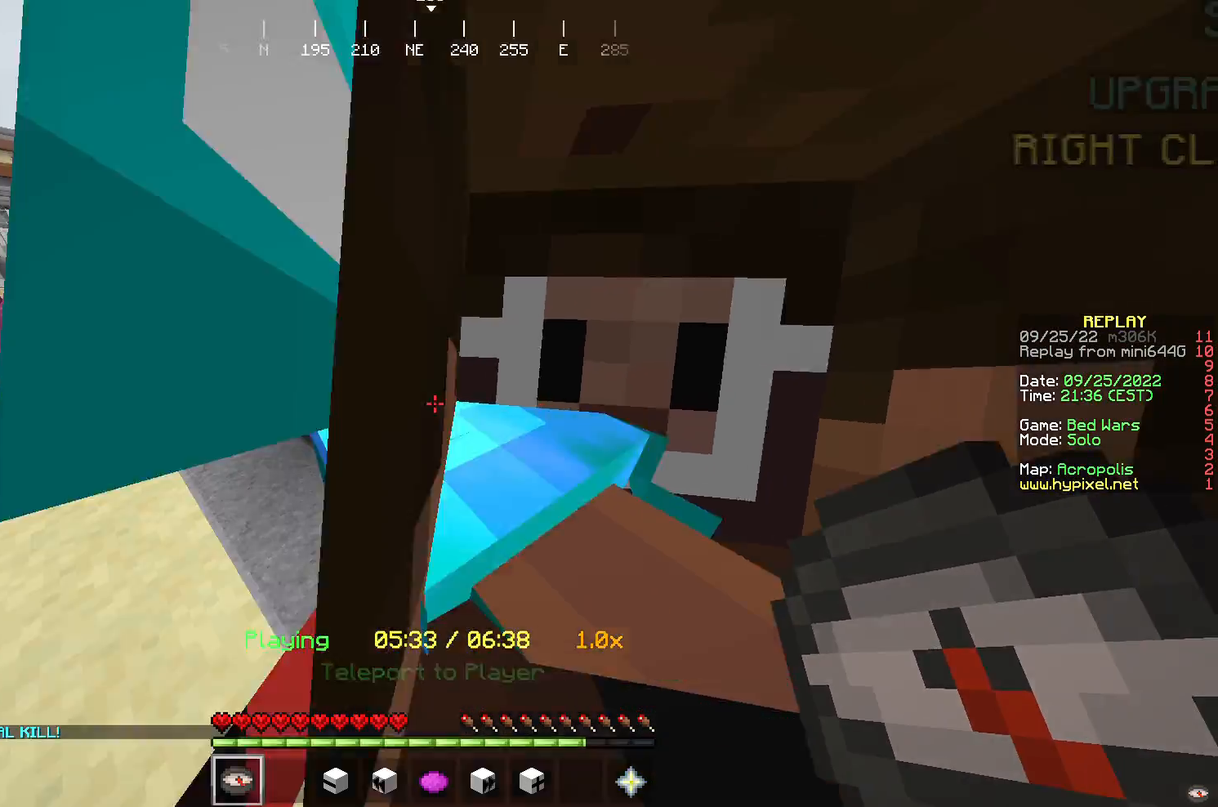
{"keys": ["a", "s"], "mouse": [], "events": [[400, "s", "down"], [400, "w", "up"]]}
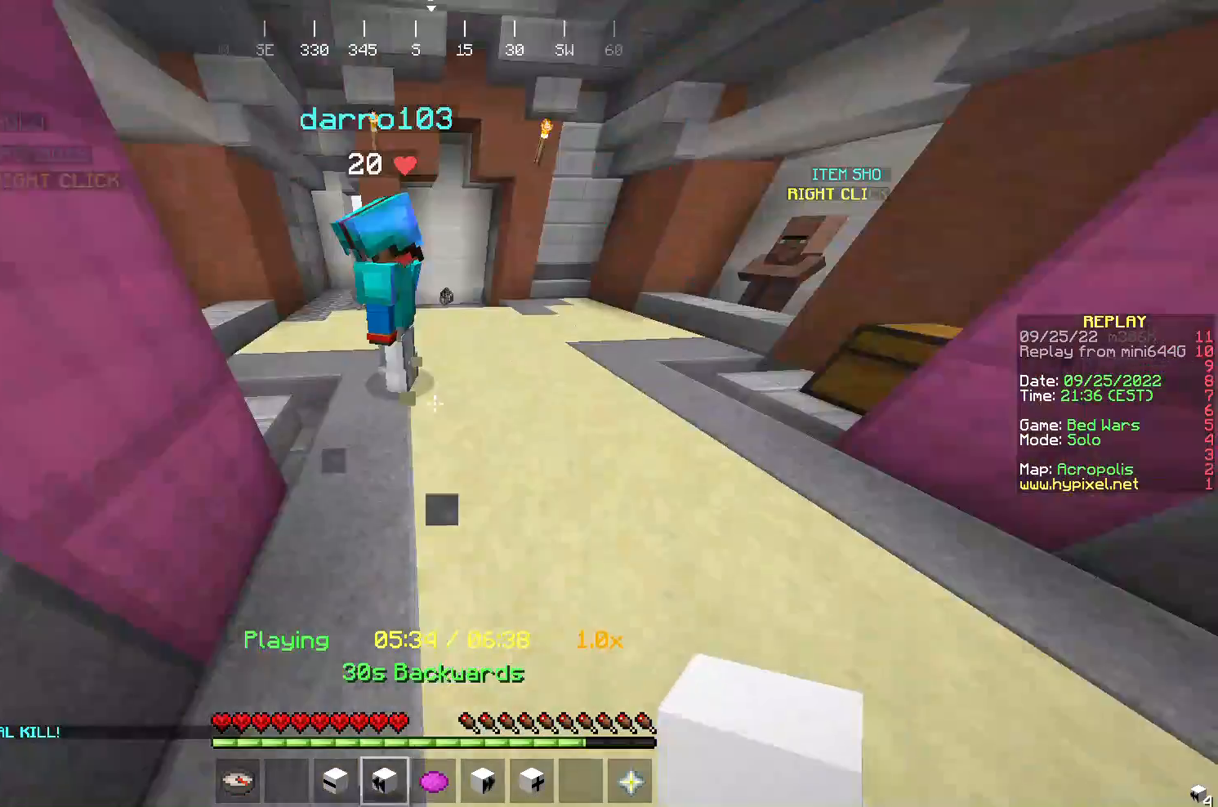
{"keys": ["a", "d", "s"], "mouse": [], "events": [[367, "d", "down"]]}
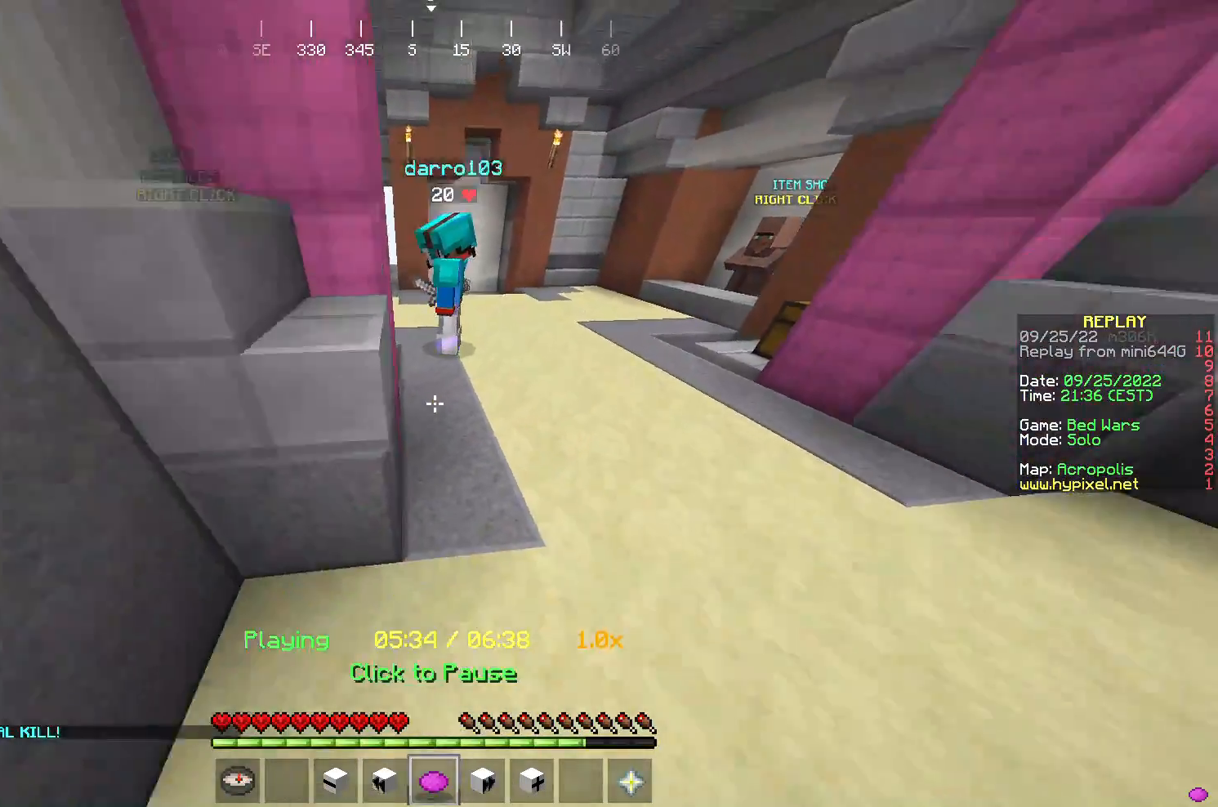
{"keys": ["a", "s"], "mouse": [], "events": [[367, "mouse_right", "down"], [433, "d", "up"], [467, "mouse_right", "up"]]}
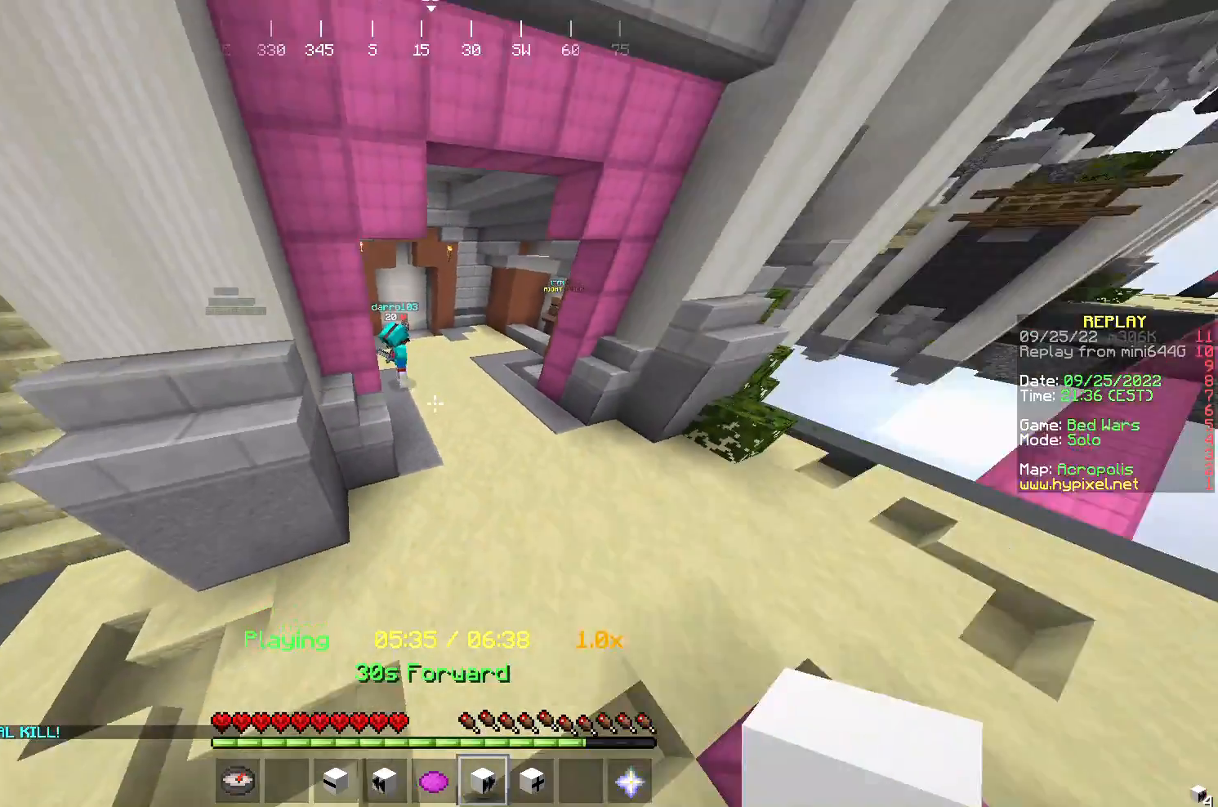
{"keys": [], "mouse": ["right"], "events": [[100, "d", "down"], [133, "a", "up"], [200, "s", "up"], [250, "d", "up"], [433, "mouse_right", "down"]]}
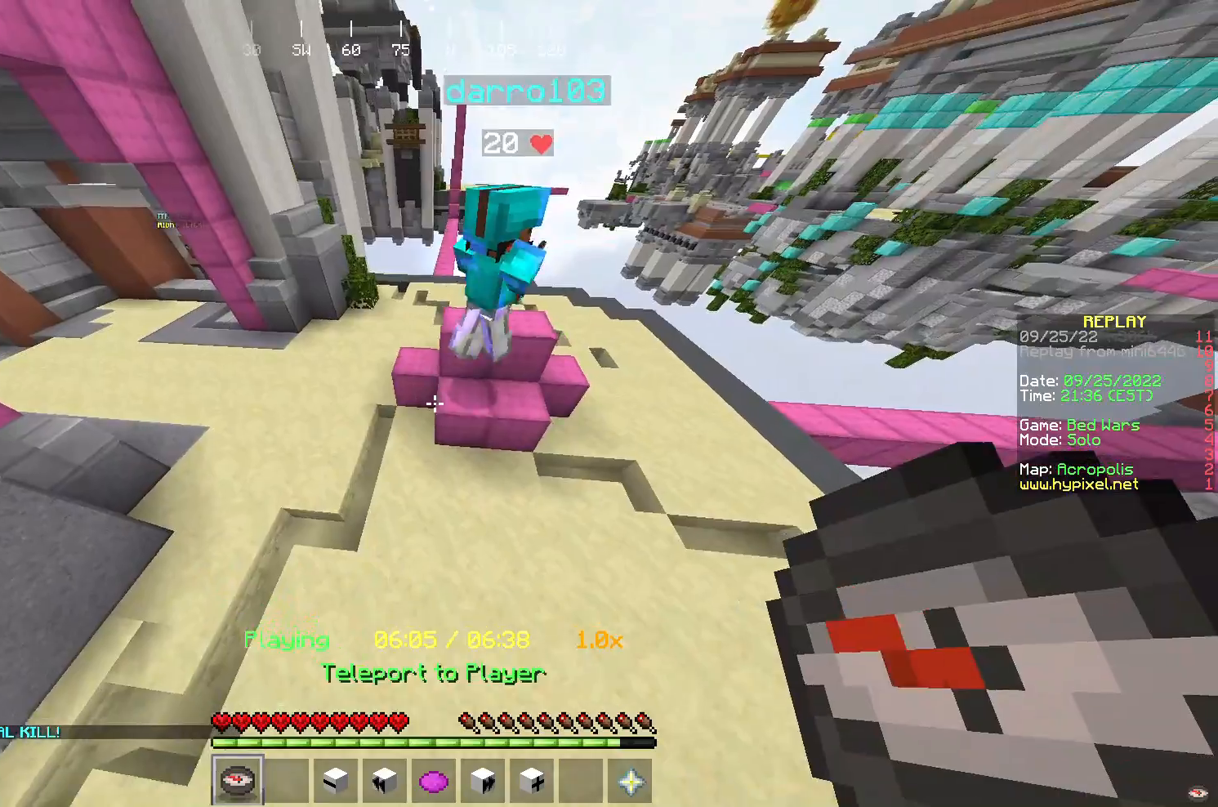
{"keys": [], "mouse": [], "events": [[67, "mouse_right", "up"]]}
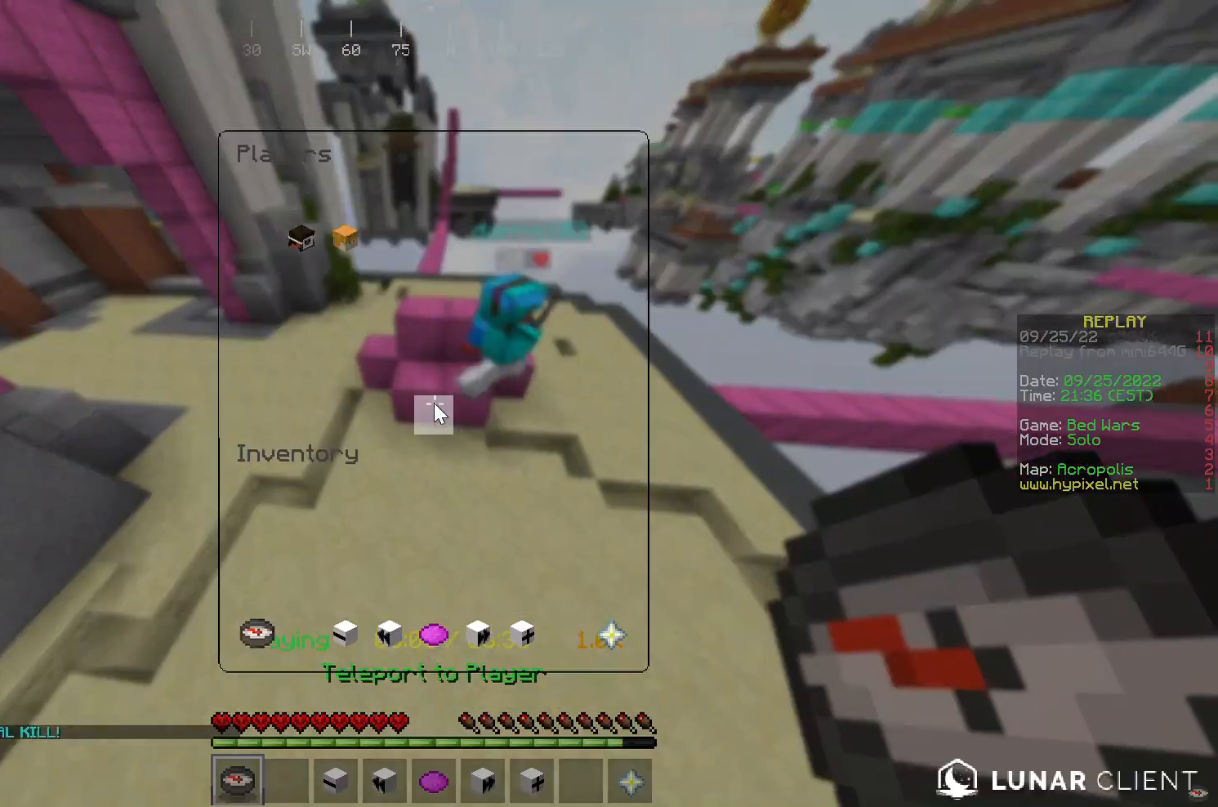
{"keys": ["d", "w"], "mouse": [], "events": [[417, "d", "down"], [450, "w", "down"]]}
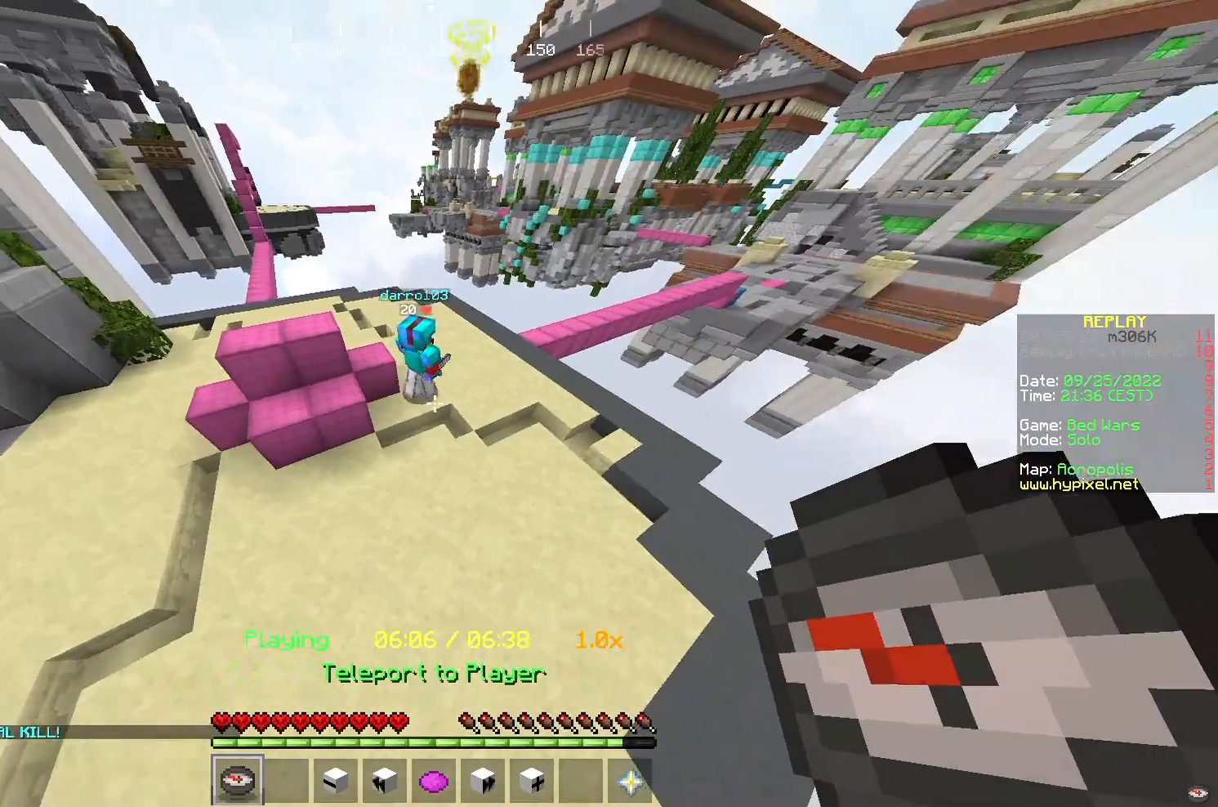
{"keys": ["d", "w"], "mouse": [], "events": []}
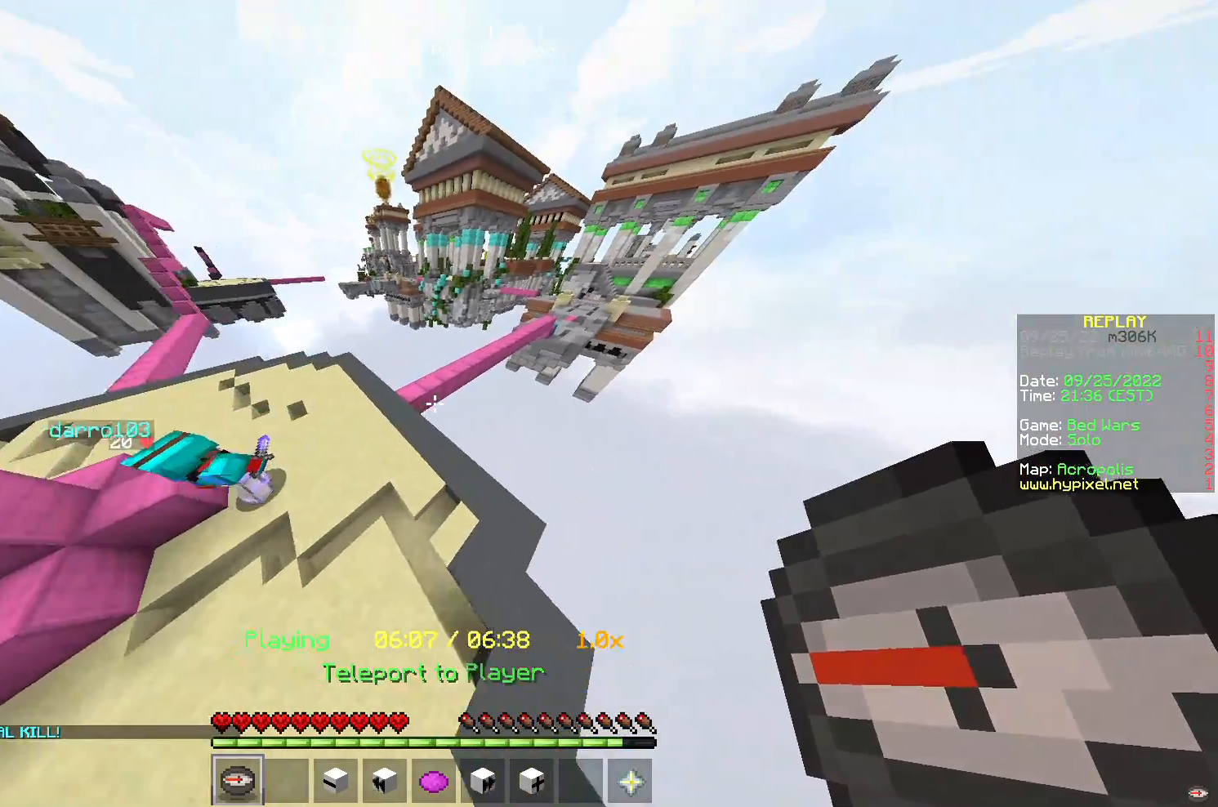
{"keys": [], "mouse": [], "events": [[183, "w", "up"], [317, "d", "up"]]}
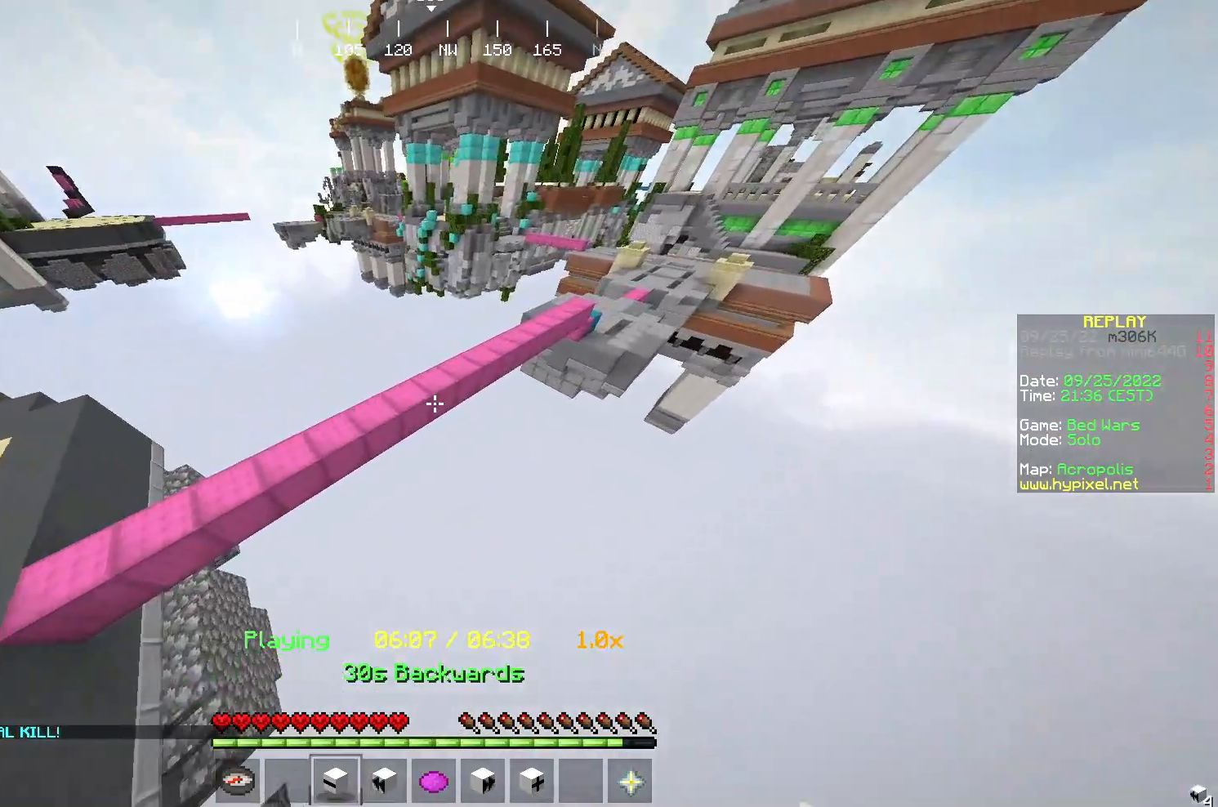
{"keys": ["s"], "mouse": [], "events": [[250, "s", "down"]]}
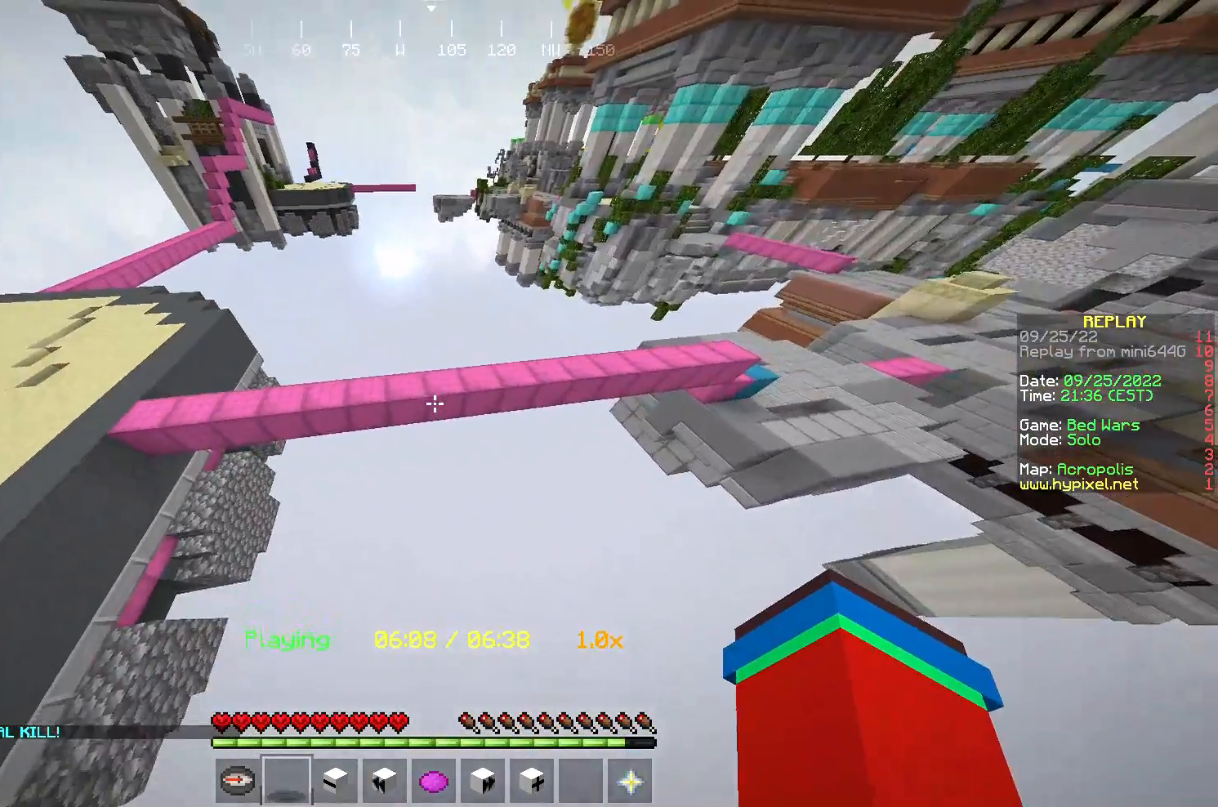
{"keys": ["a"], "mouse": [], "events": [[50, "s", "up"], [250, "a", "down"]]}
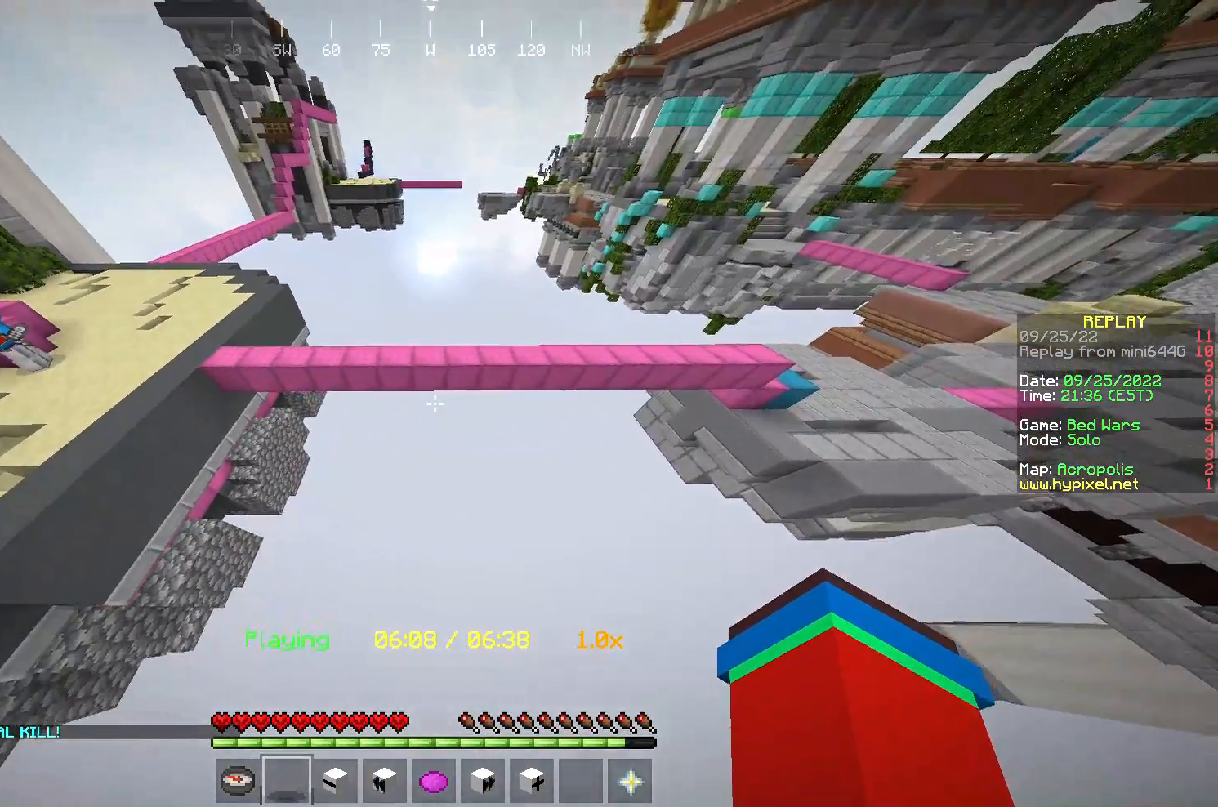
{"keys": ["a", "w"], "mouse": [], "events": [[183, "w", "down"]]}
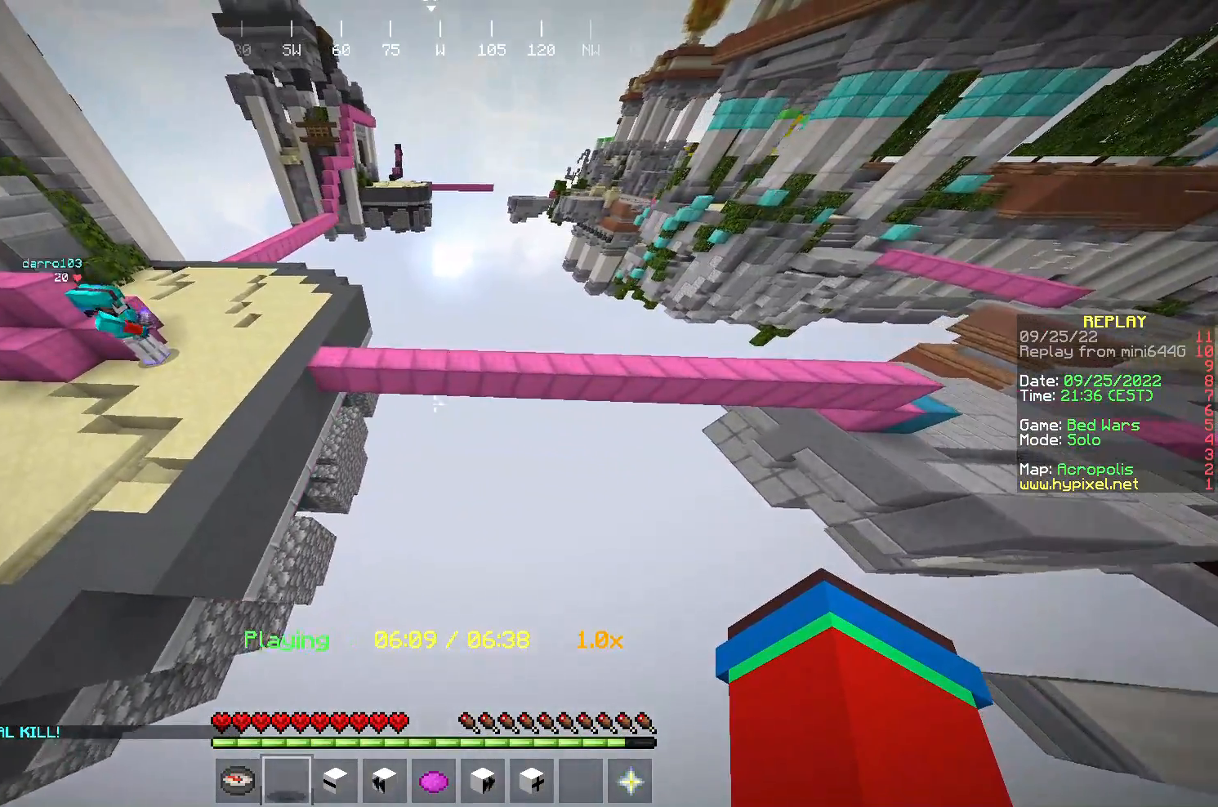
{"keys": [], "mouse": [], "events": [[17, "w", "up"], [183, "a", "up"]]}
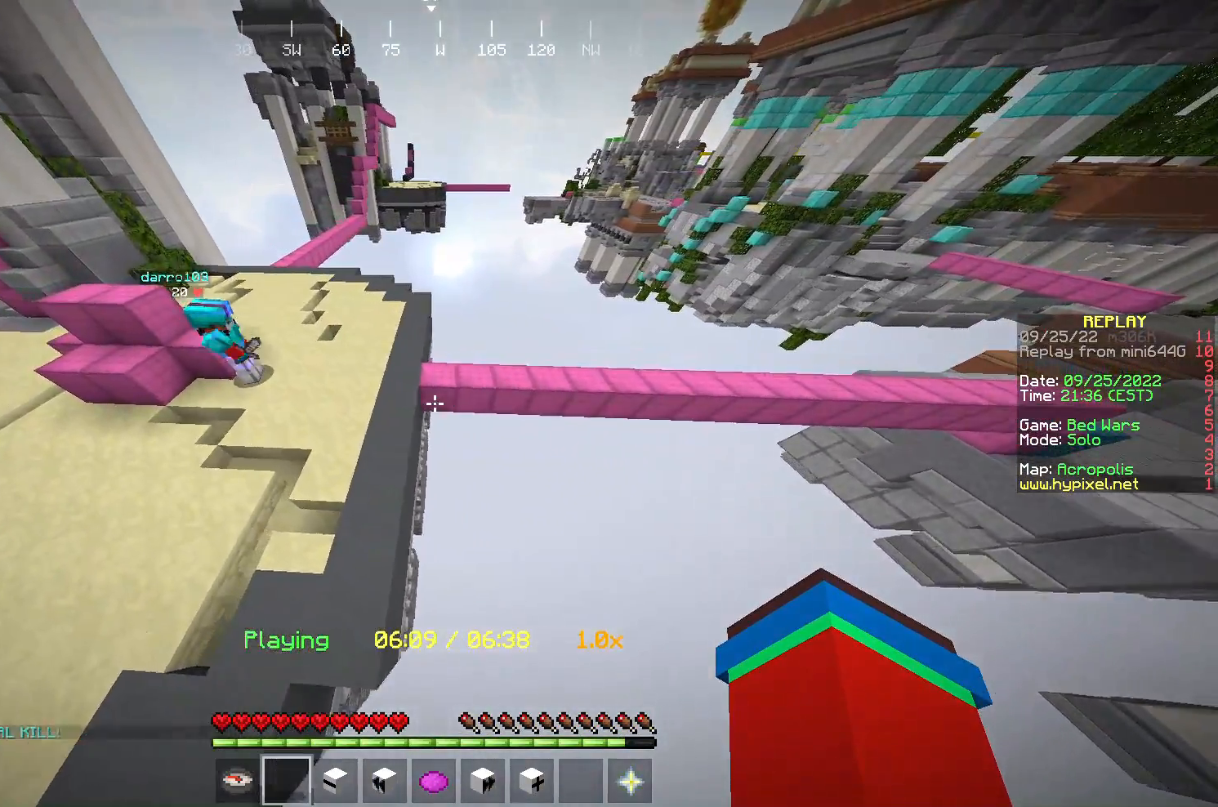
{"keys": [], "mouse": [], "events": []}
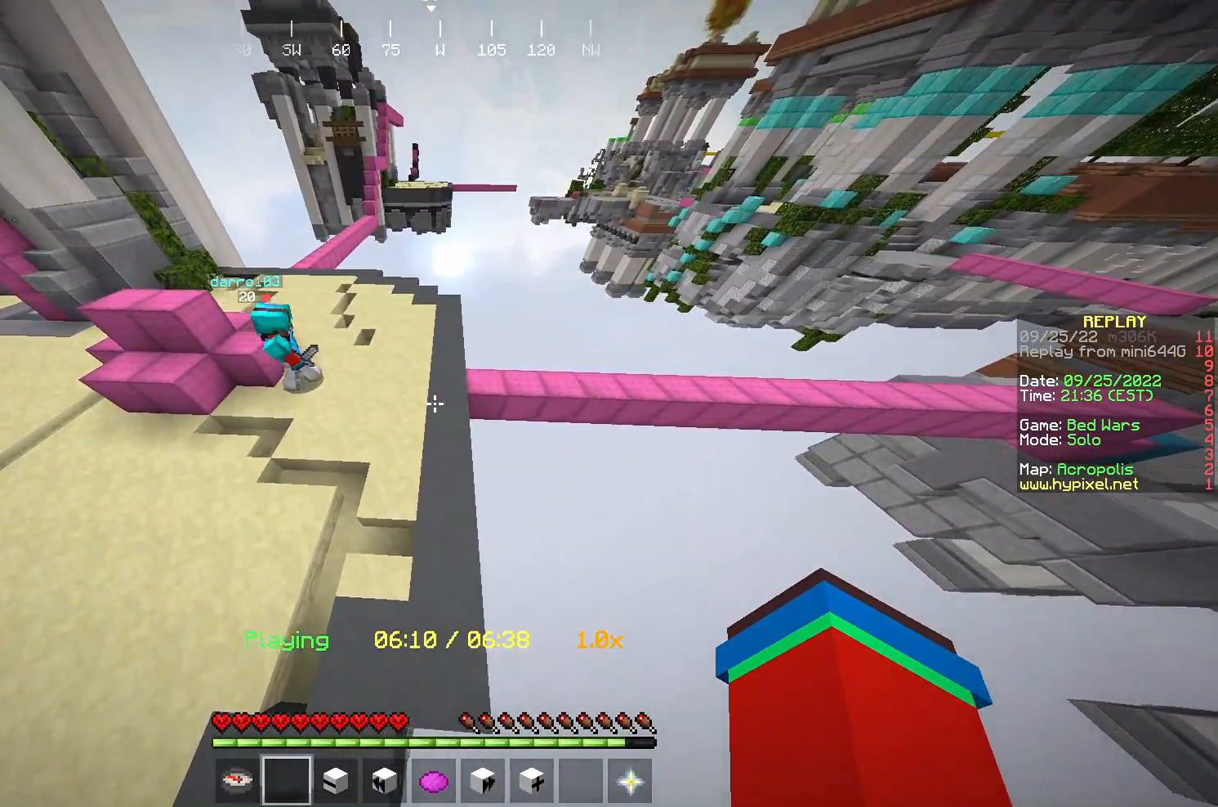
{"keys": [], "mouse": [], "events": []}
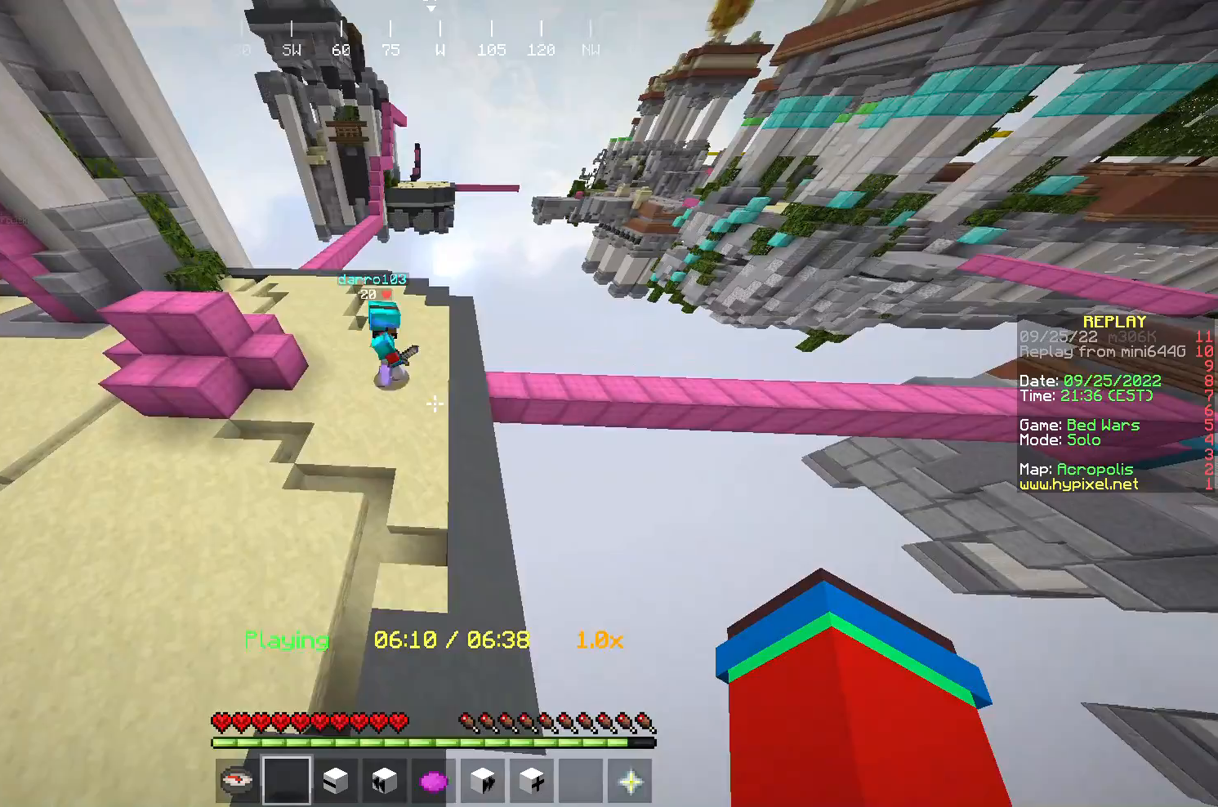
{"keys": ["d"], "mouse": [], "events": [[50, "d", "down"]]}
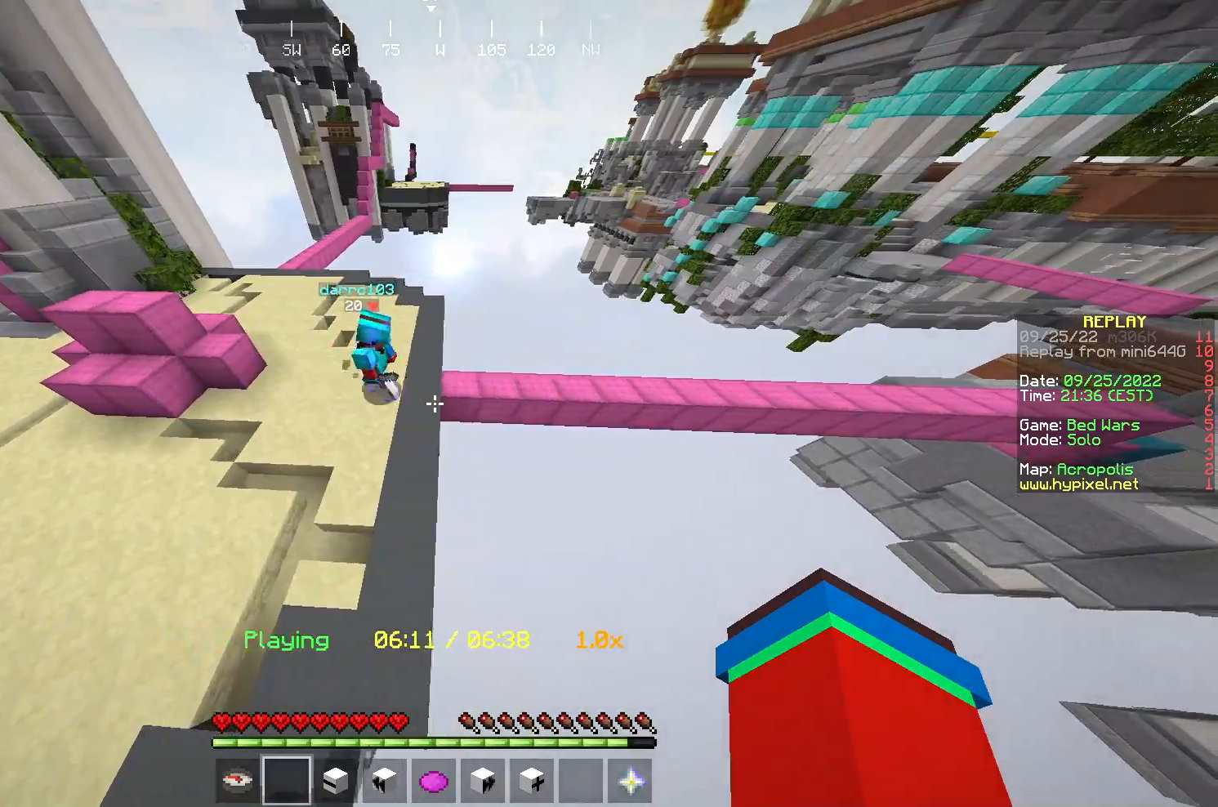
{"keys": ["d"], "mouse": ["left"], "events": [[483, "mouse_left", "down"]]}
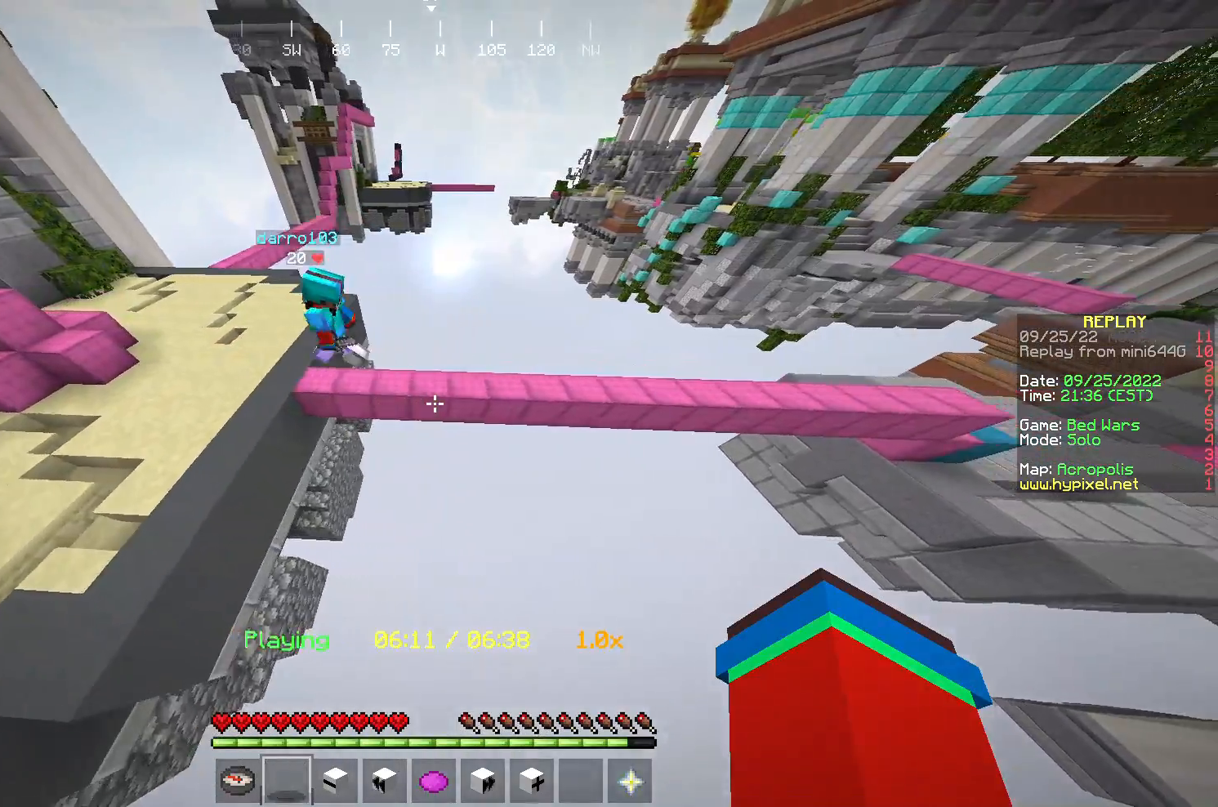
{"keys": ["d"], "mouse": [], "events": [[317, "mouse_left", "up"]]}
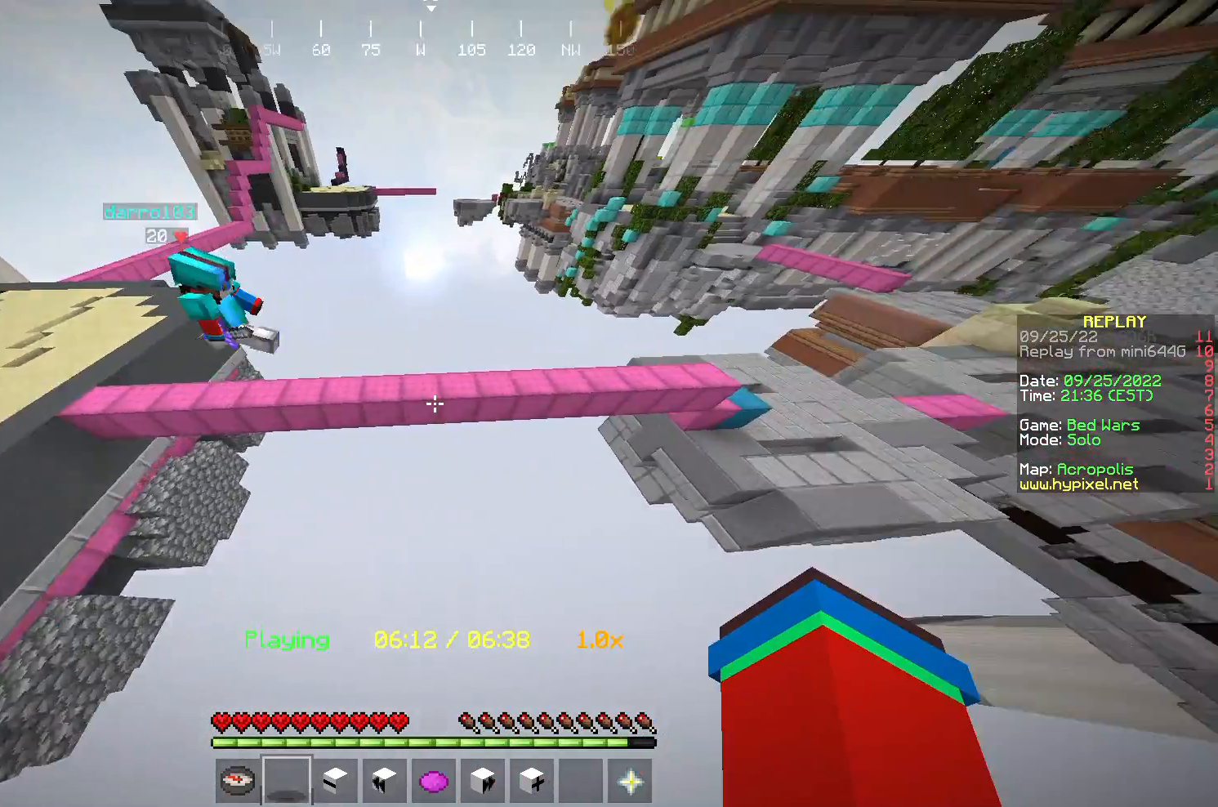
{"keys": ["d", "w"], "mouse": ["left"], "events": [[183, "w", "down"], [417, "mouse_left", "down"]]}
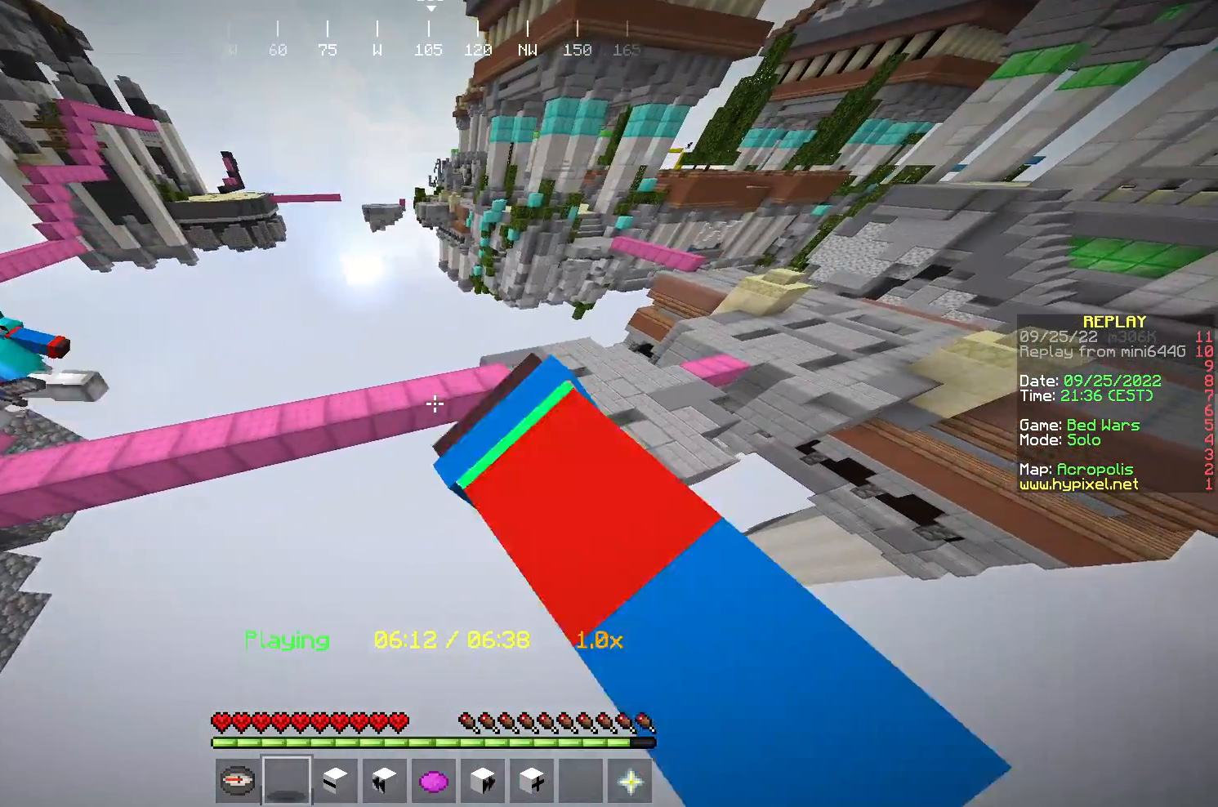
{"keys": ["d", "w"], "mouse": [], "events": [[17, "mouse_left", "up"], [117, "mouse_left", "down"], [183, "mouse_left", "up"]]}
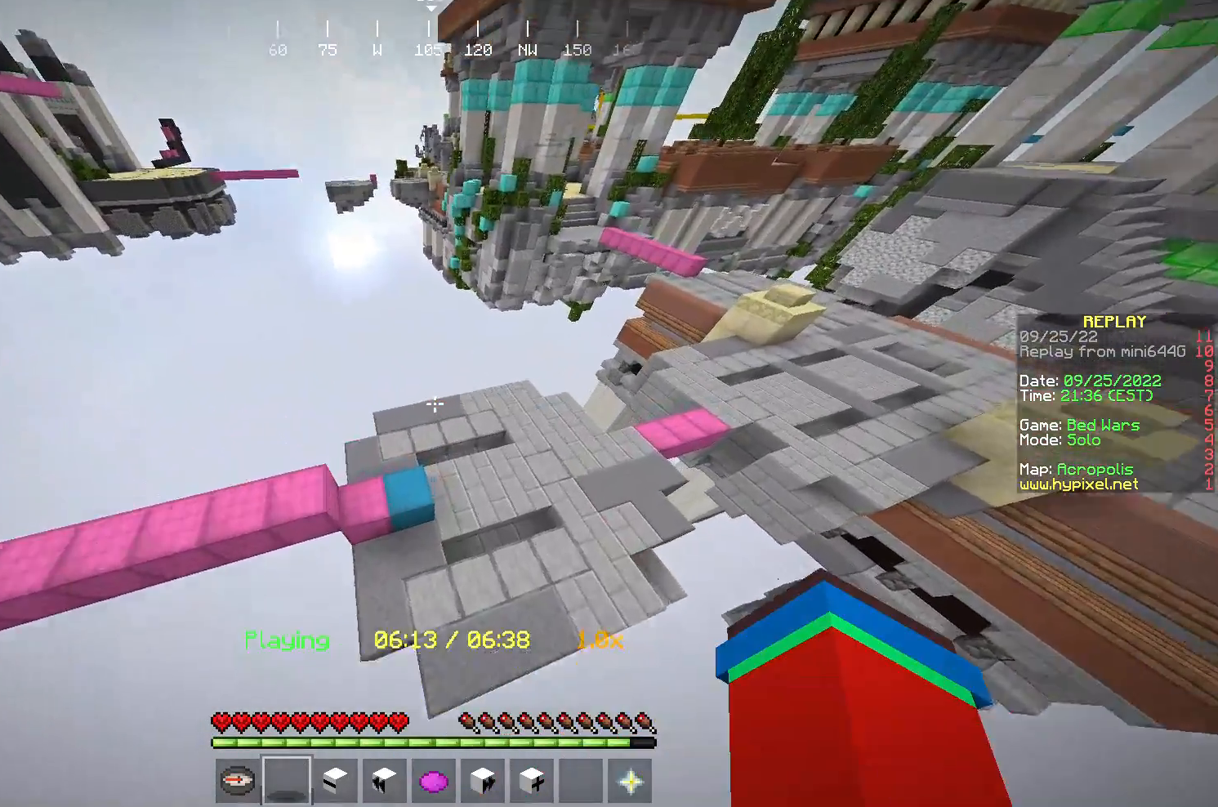
{"keys": ["d", "w"], "mouse": [], "events": [[50, "w", "up"], [83, "w", "down"], [183, "mouse_right", "down"], [250, "mouse_right", "up"]]}
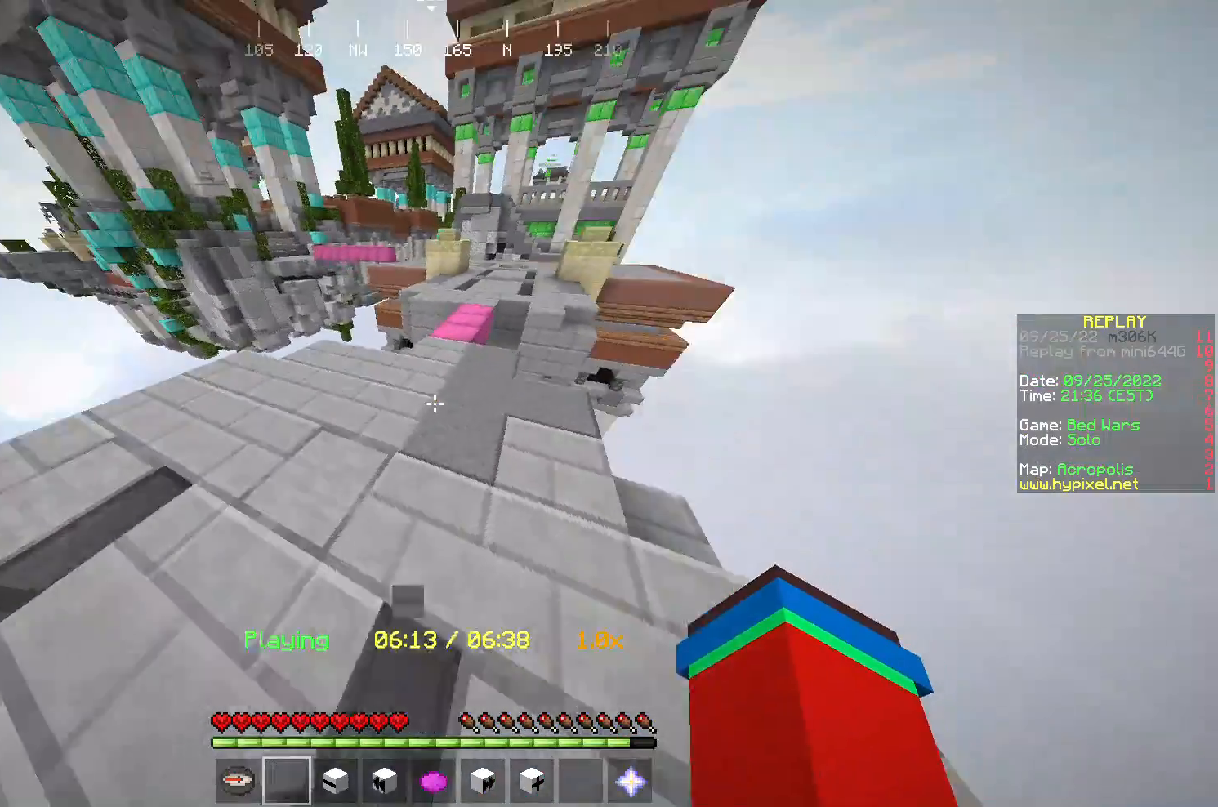
{"keys": ["w"], "mouse": [], "events": [[17, "mouse_right", "down"], [250, "d", "up"], [383, "mouse_right", "up"]]}
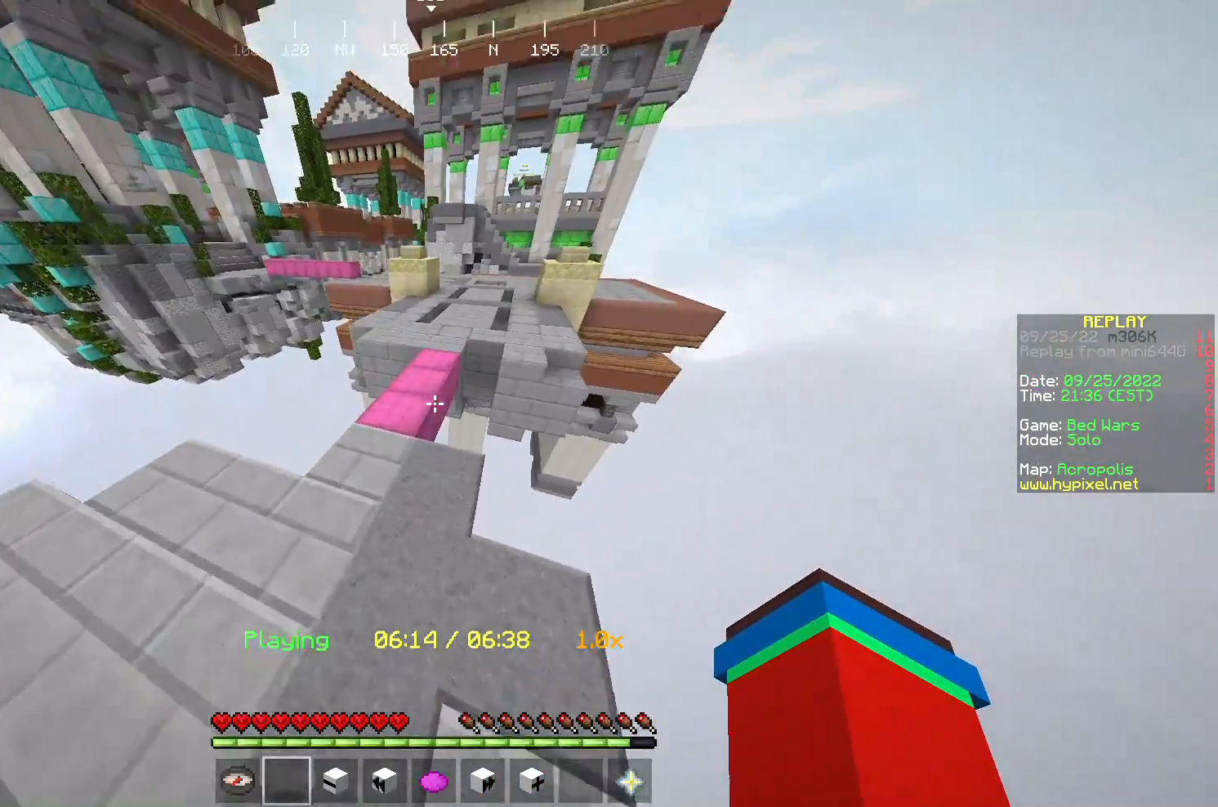
{"keys": ["w"], "mouse": [], "events": [[183, "mouse_right", "down"], [250, "mouse_right", "up"]]}
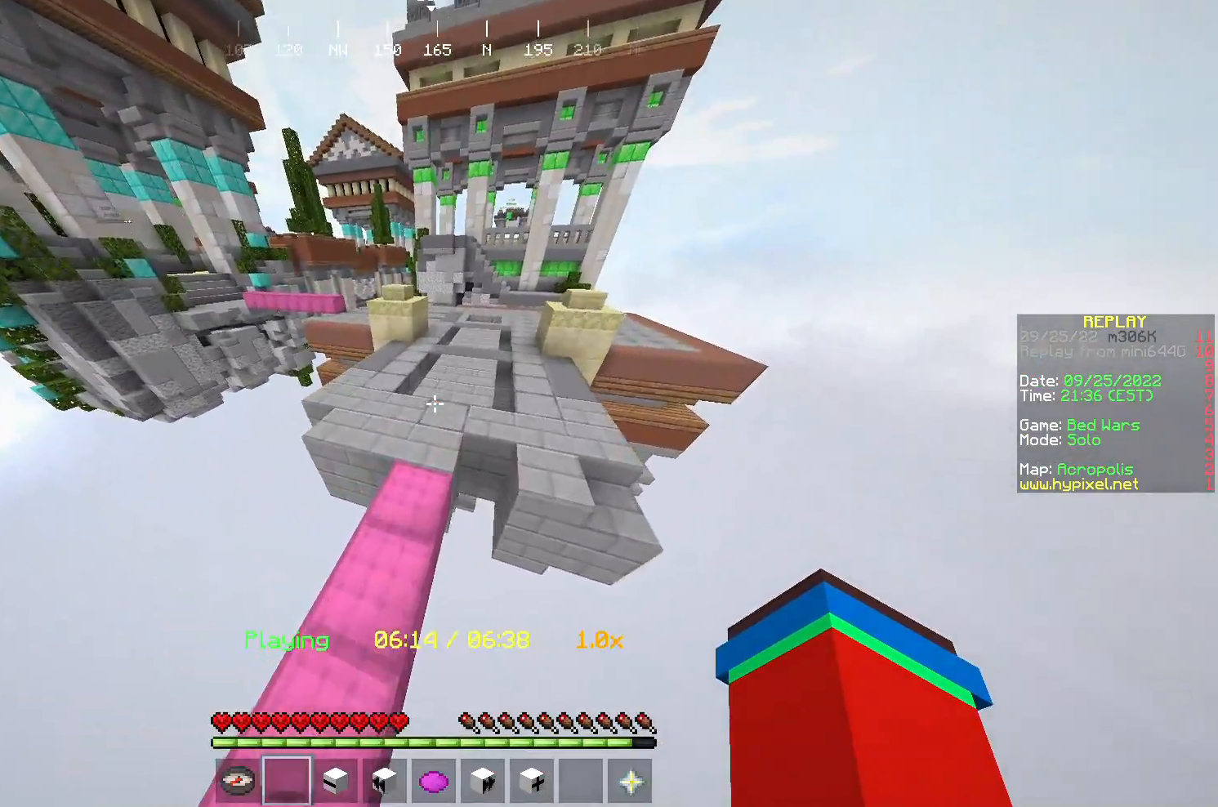
{"keys": ["d", "w"], "mouse": [], "events": [[417, "d", "down"]]}
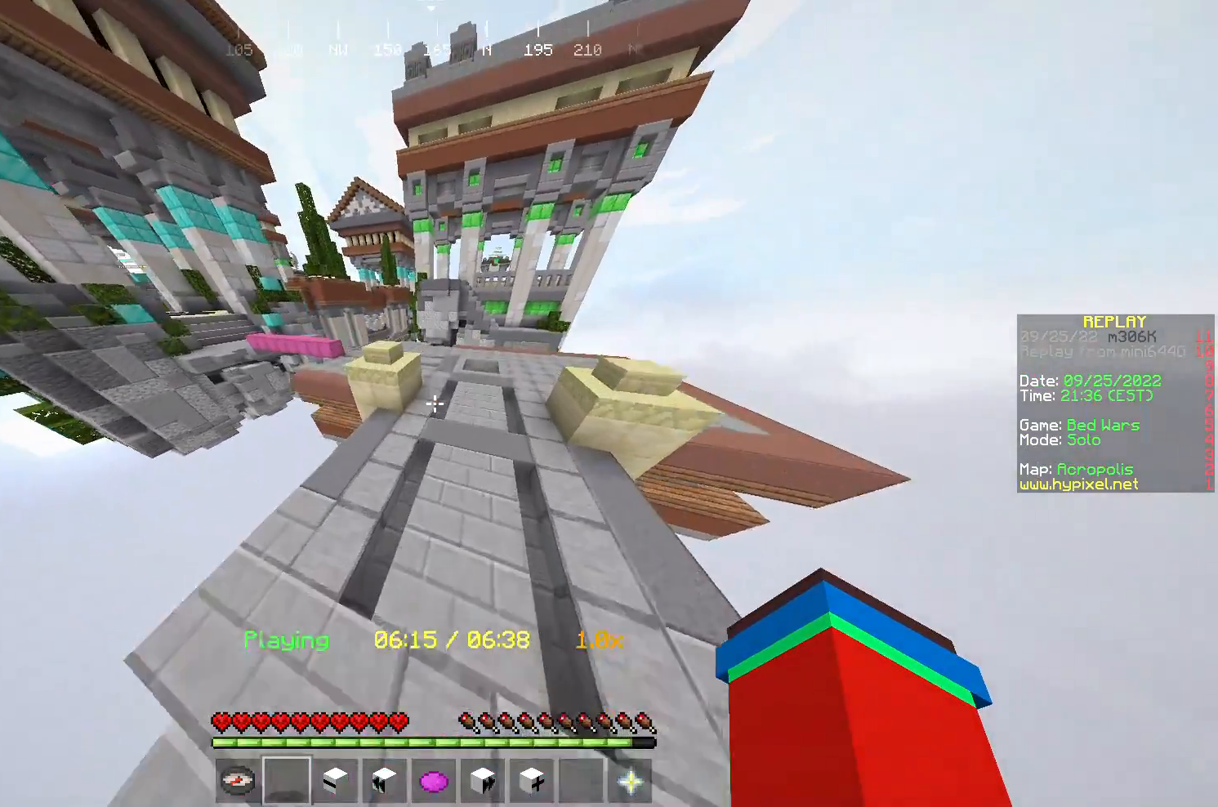
{"keys": ["a", "w"], "mouse": [], "events": [[317, "d", "up"], [383, "w", "up"], [450, "w", "down"], [483, "a", "down"]]}
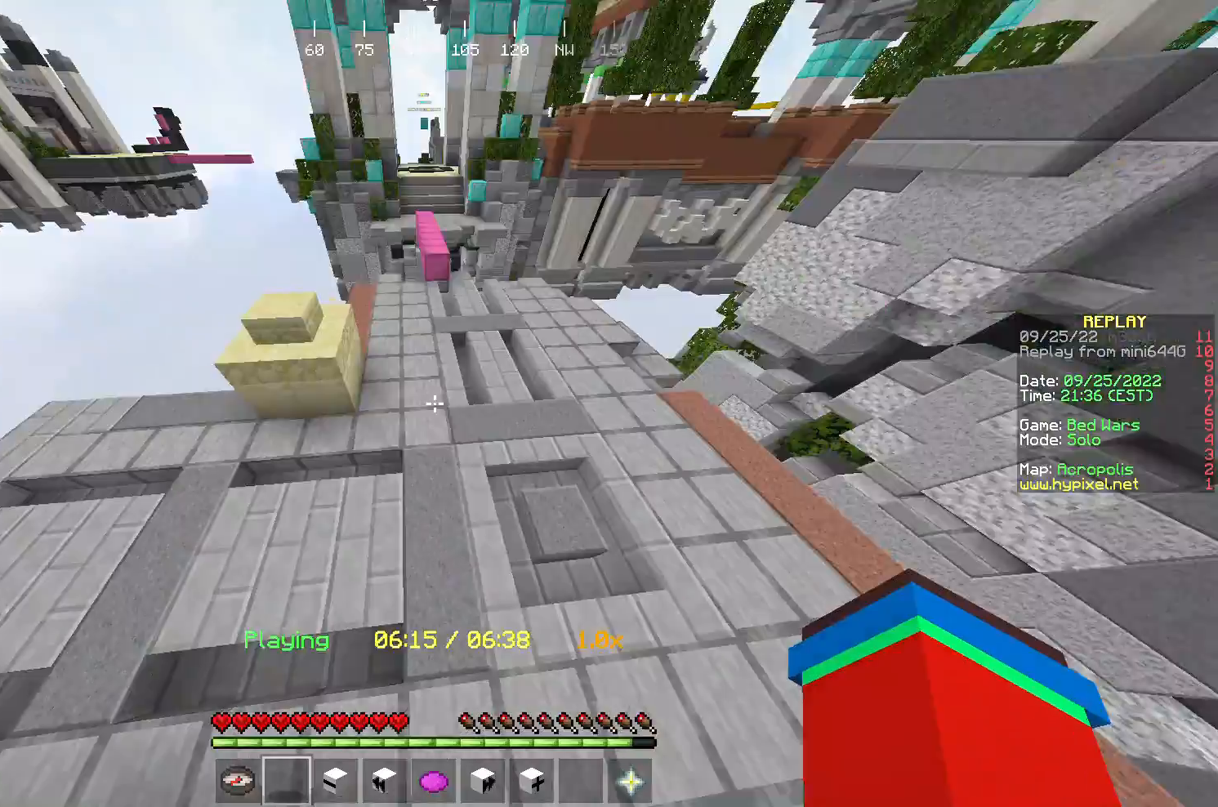
{"keys": ["a", "w"], "mouse": ["left"], "events": [[450, "mouse_left", "down"]]}
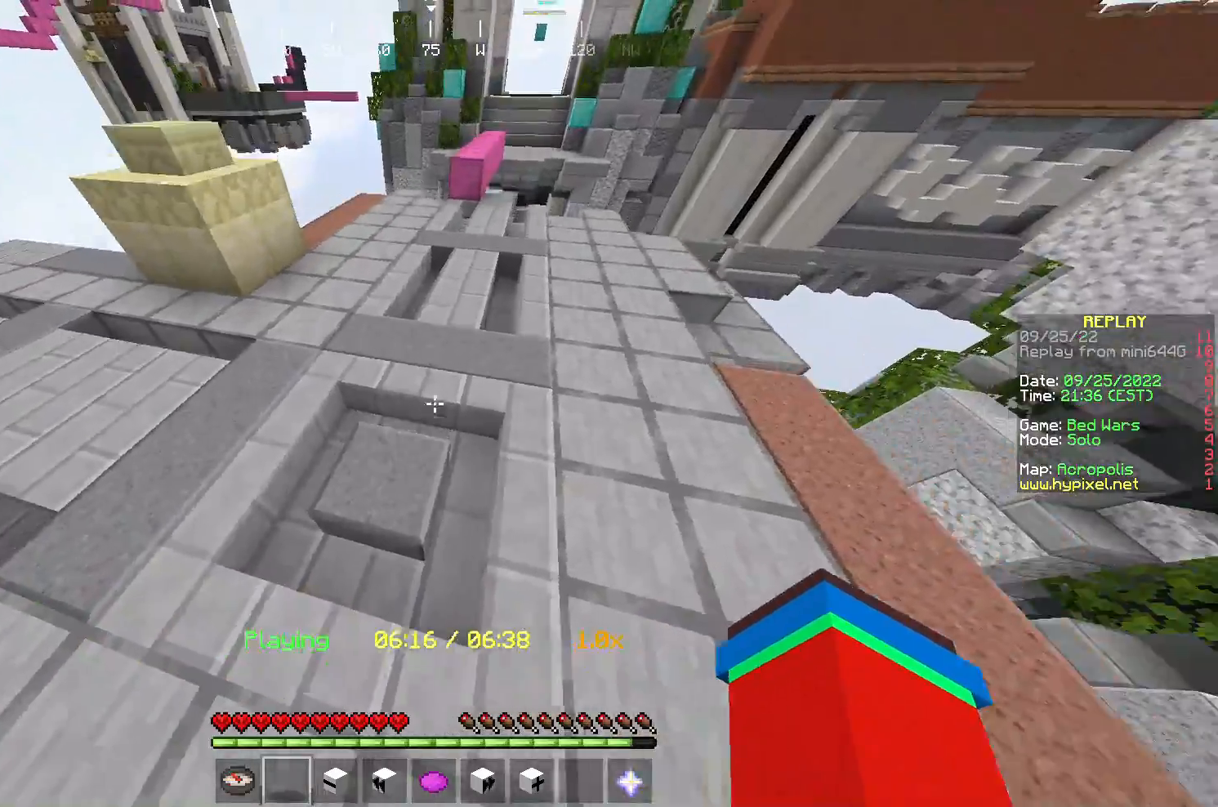
{"keys": ["a", "s"], "mouse": ["left"], "events": [[117, "w", "up"], [133, "mouse_left", "up"], [250, "s", "down"], [450, "mouse_left", "down"]]}
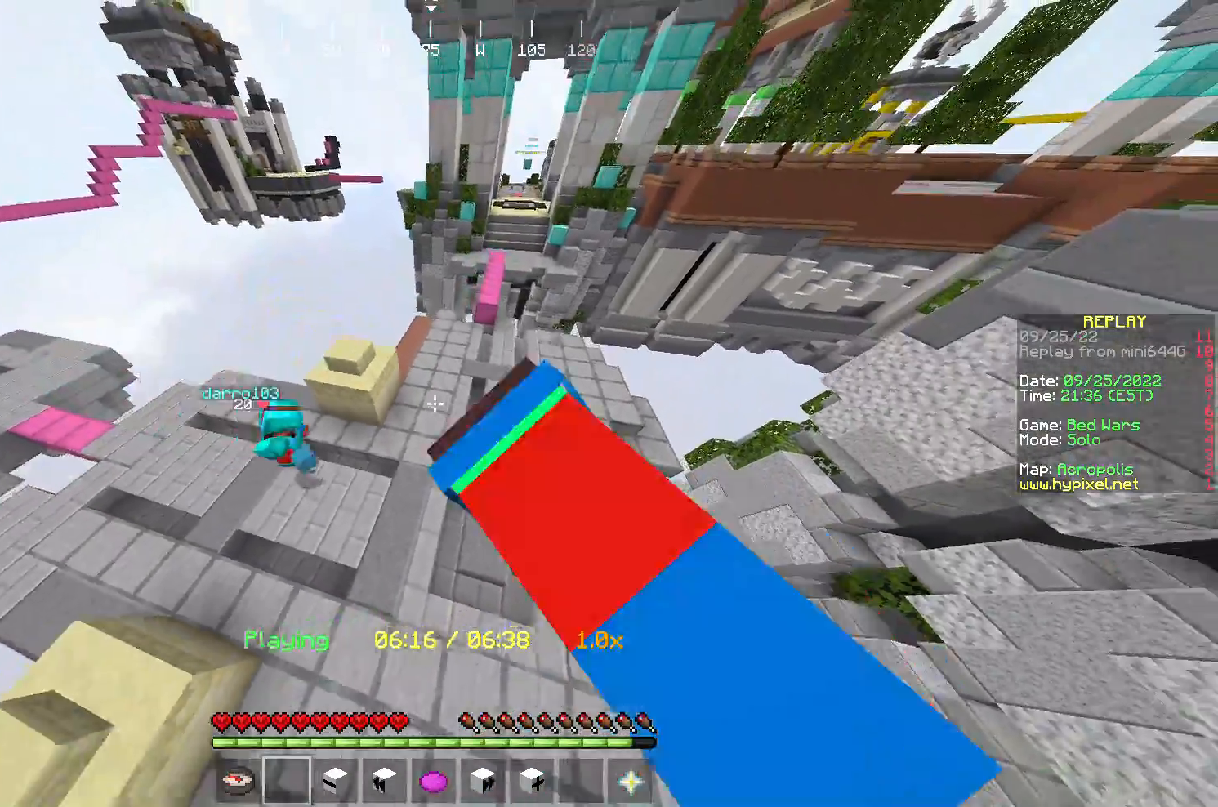
{"keys": ["d", "w"], "mouse": [], "events": [[17, "a", "up"], [17, "s", "up"], [117, "mouse_left", "up"], [183, "d", "down"], [217, "w", "down"]]}
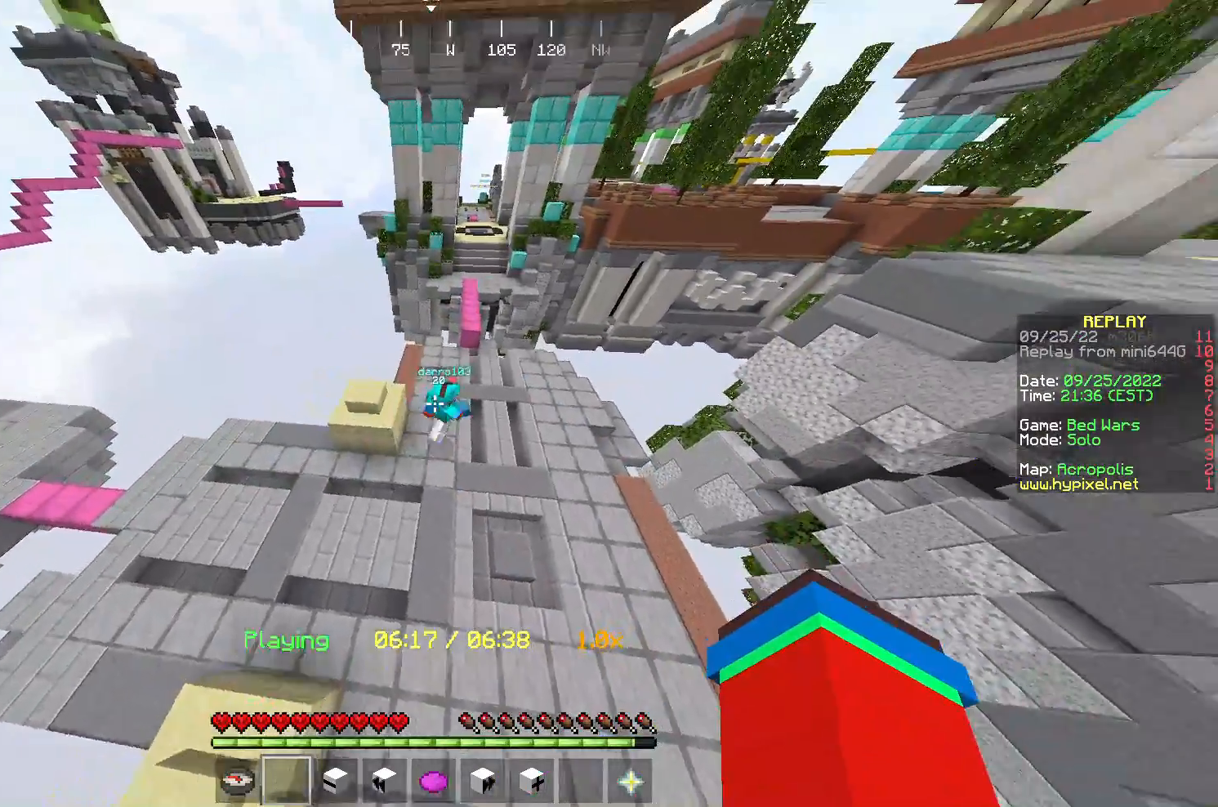
{"keys": ["w"], "mouse": ["left"], "events": [[17, "d", "up"], [450, "mouse_left", "down"]]}
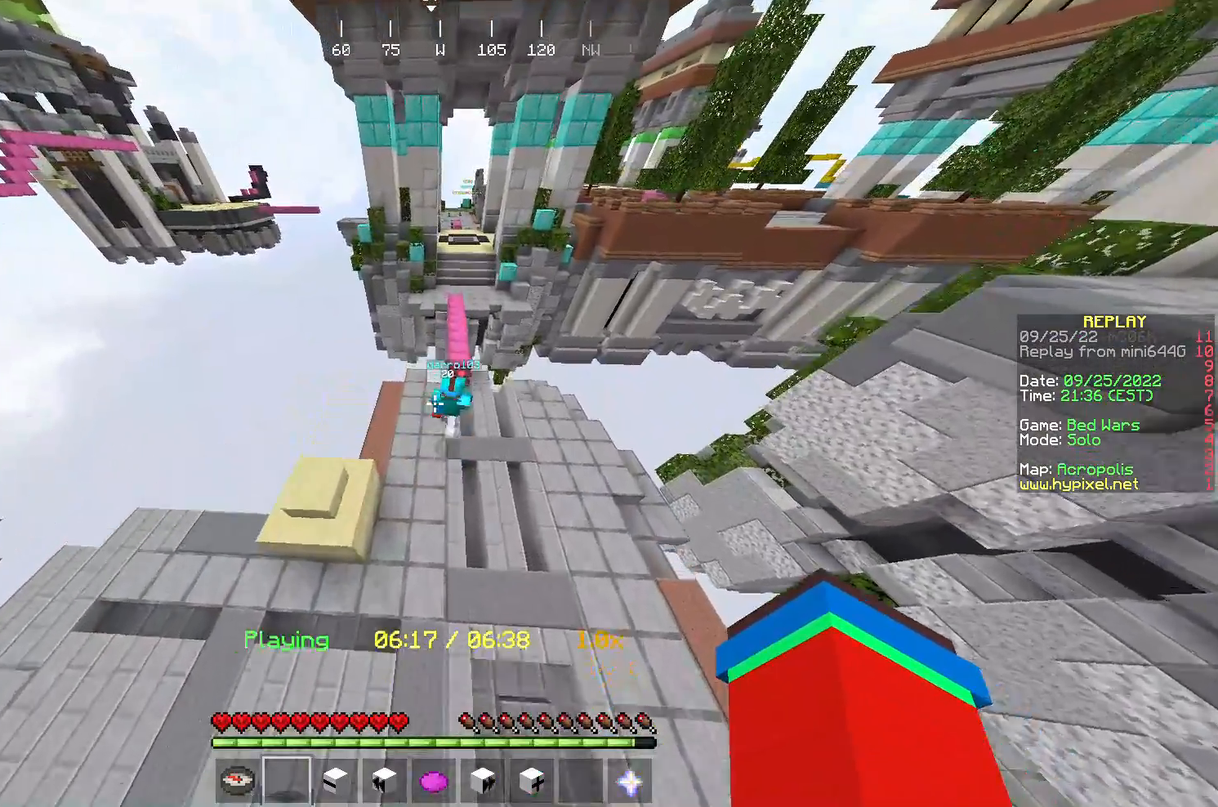
{"keys": ["w"], "mouse": [], "events": [[17, "mouse_left", "up"], [83, "mouse_left", "down"], [183, "mouse_left", "up"]]}